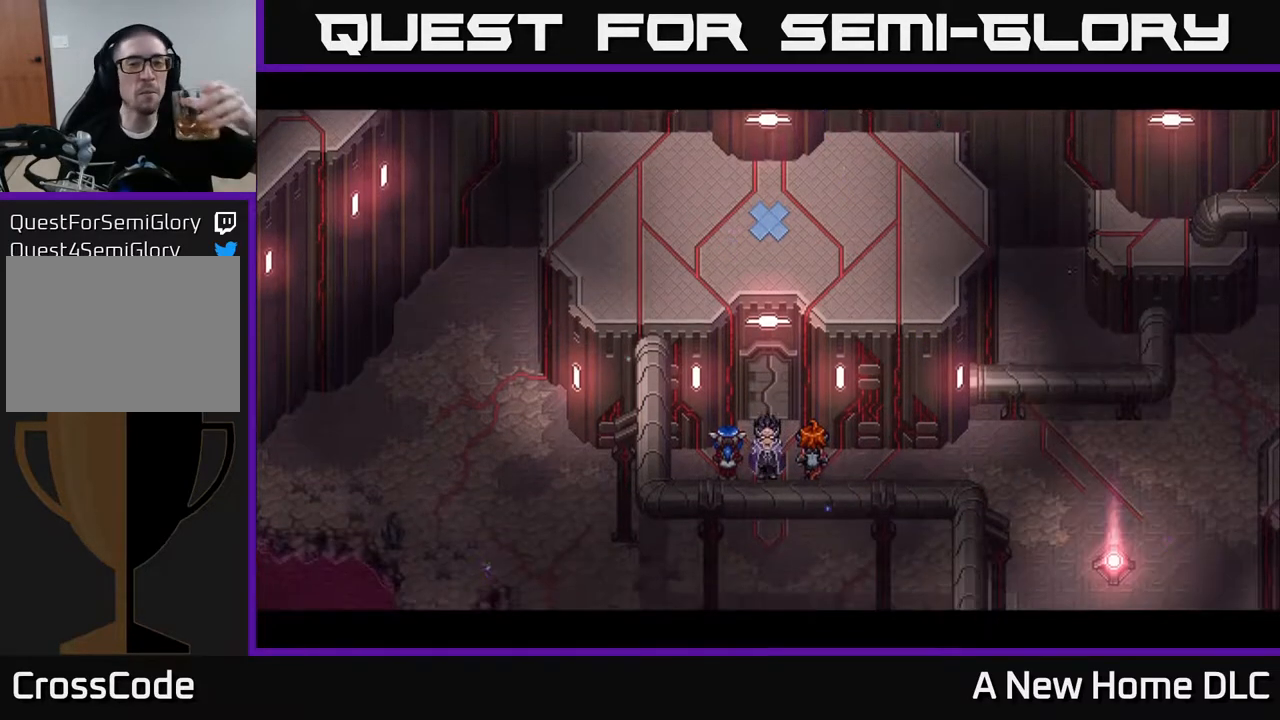
Gameplay with a controller (Xbox layout); each line is a JSON object with the inputs held at the frame after it. "events" lists button and stick changes between this image and that frame as [ms after this image, input, new state], when the widget could be followed in between.
{"buttons": [], "left_stick": "center", "right_stick": "center", "events": []}
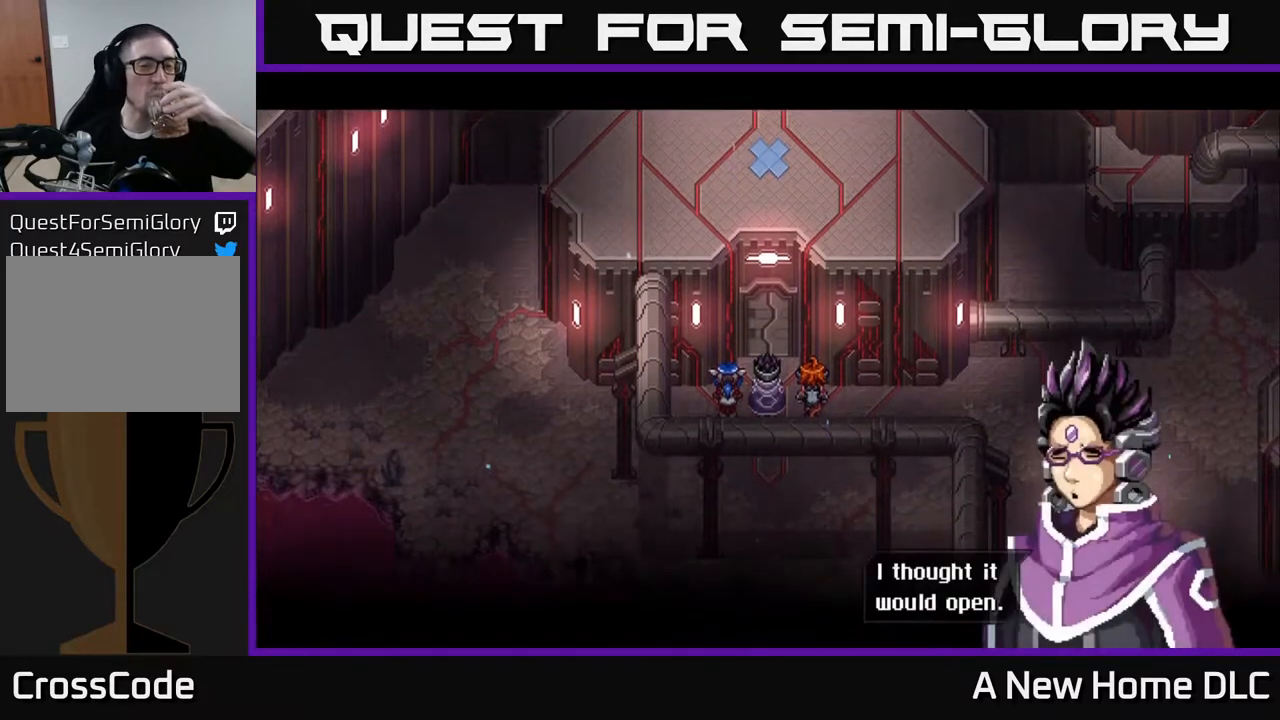
{"buttons": [], "left_stick": "center", "right_stick": "center", "events": []}
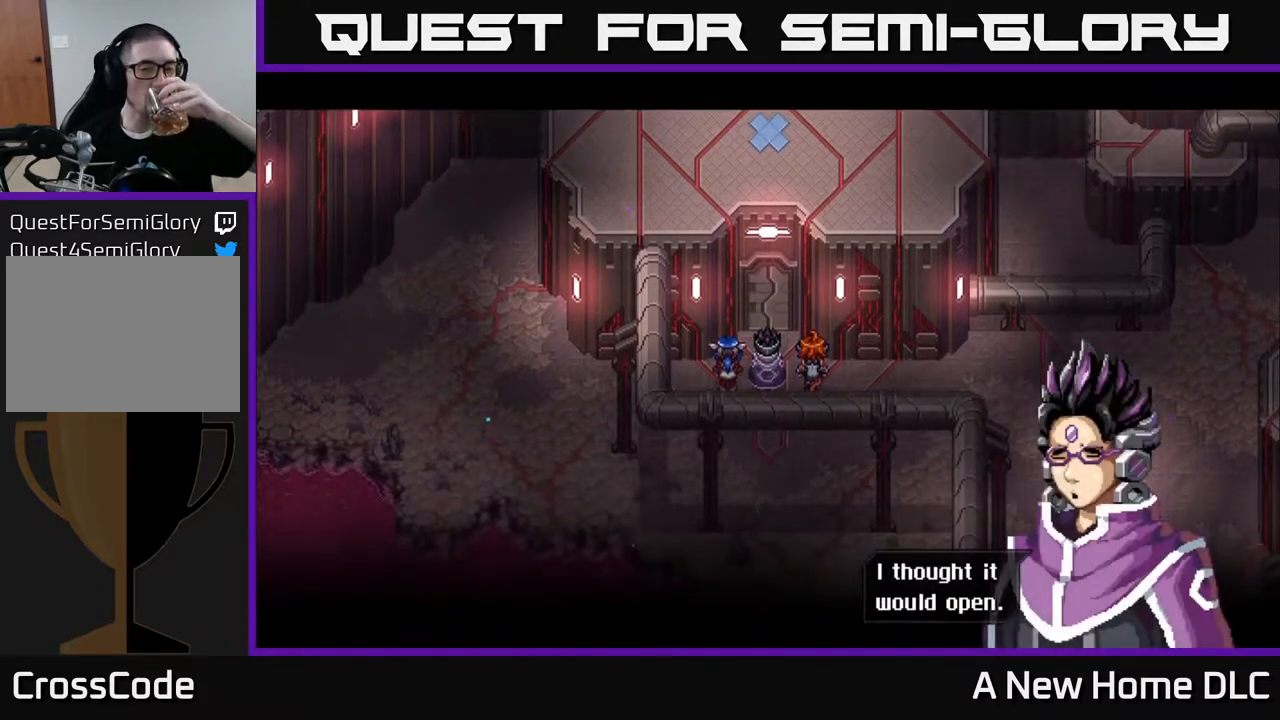
{"buttons": [], "left_stick": "center", "right_stick": "center", "events": []}
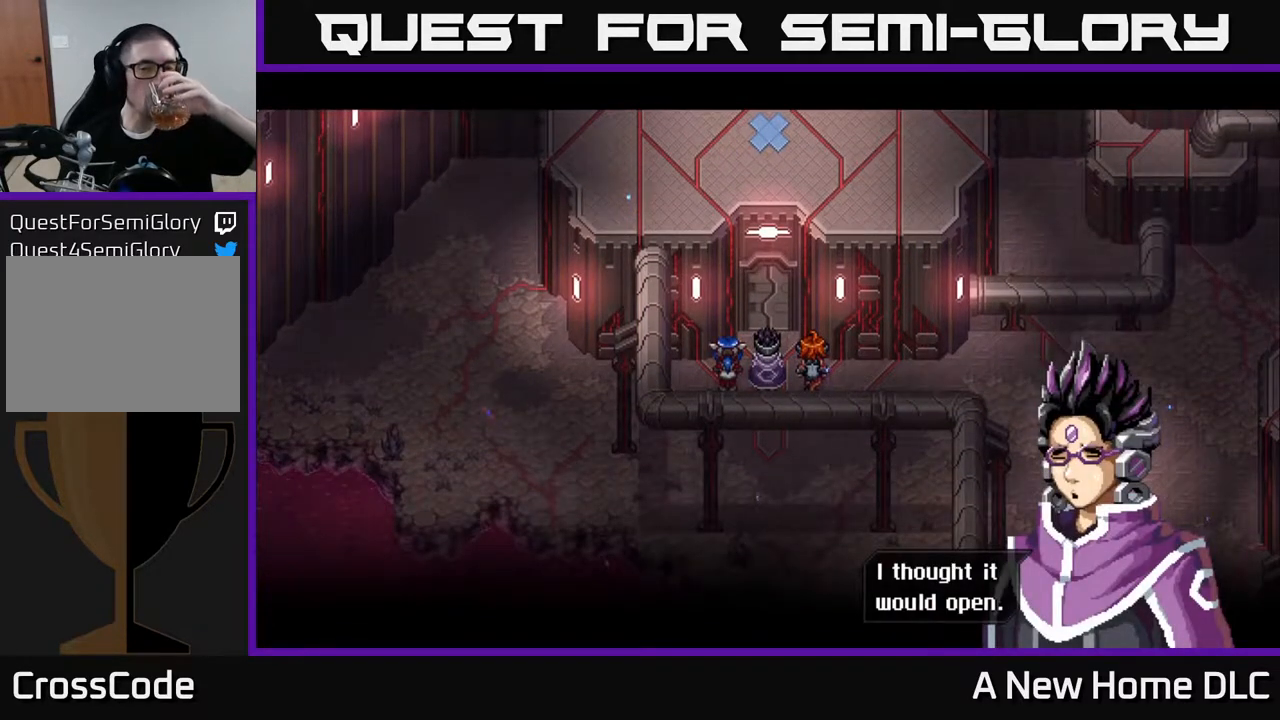
{"buttons": [], "left_stick": "center", "right_stick": "center", "events": [[300, "A", "down"], [433, "A", "up"]]}
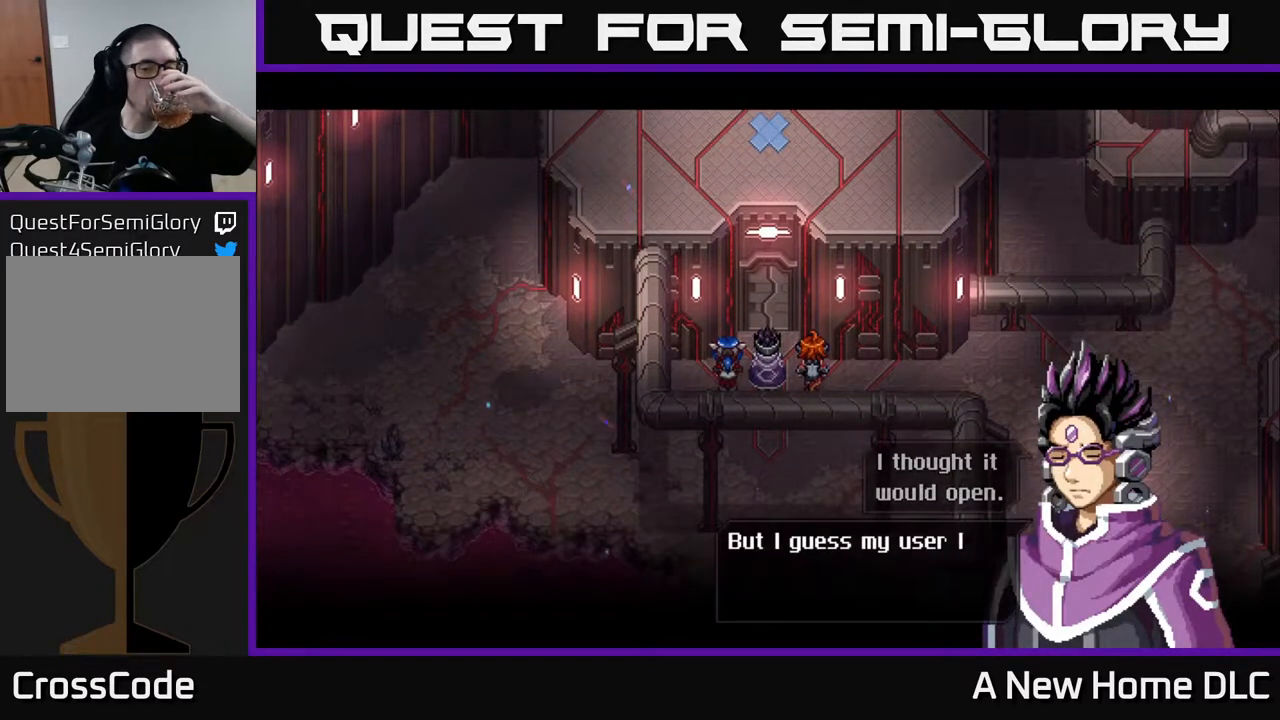
{"buttons": [], "left_stick": "center", "right_stick": "center", "events": []}
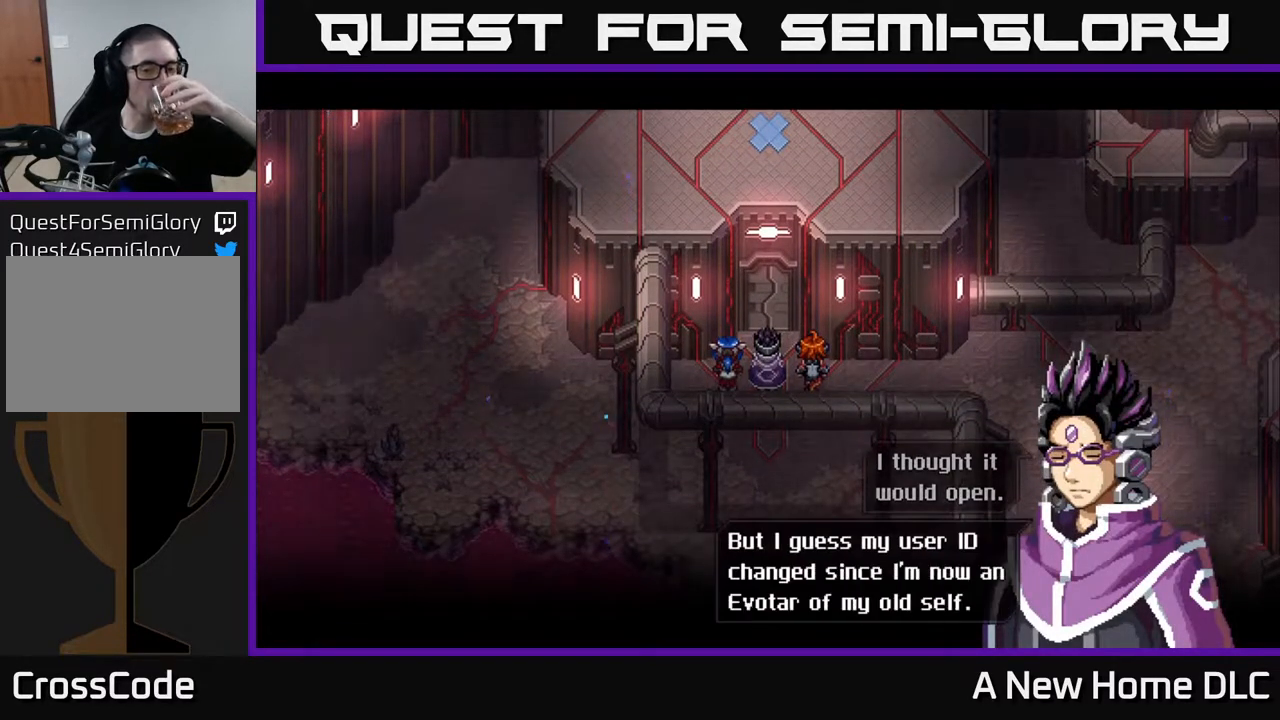
{"buttons": [], "left_stick": "center", "right_stick": "center", "events": []}
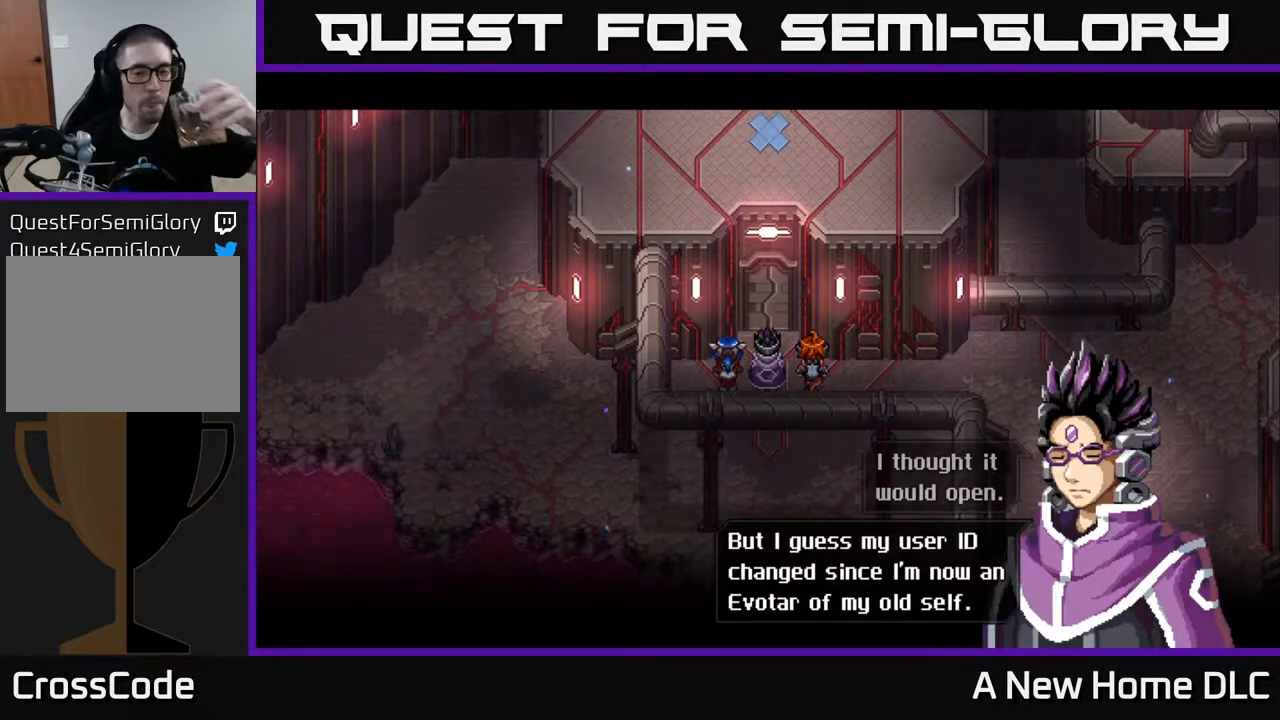
{"buttons": [], "left_stick": "center", "right_stick": "center", "events": []}
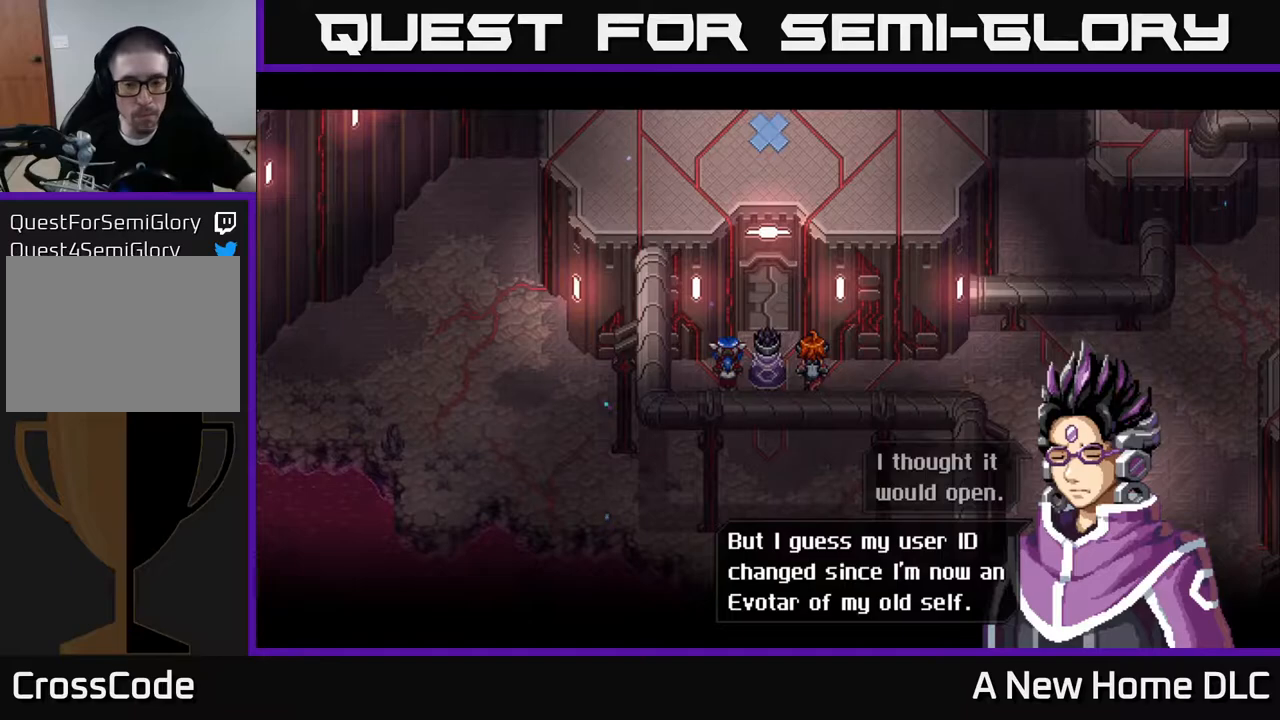
{"buttons": [], "left_stick": "center", "right_stick": "center", "events": []}
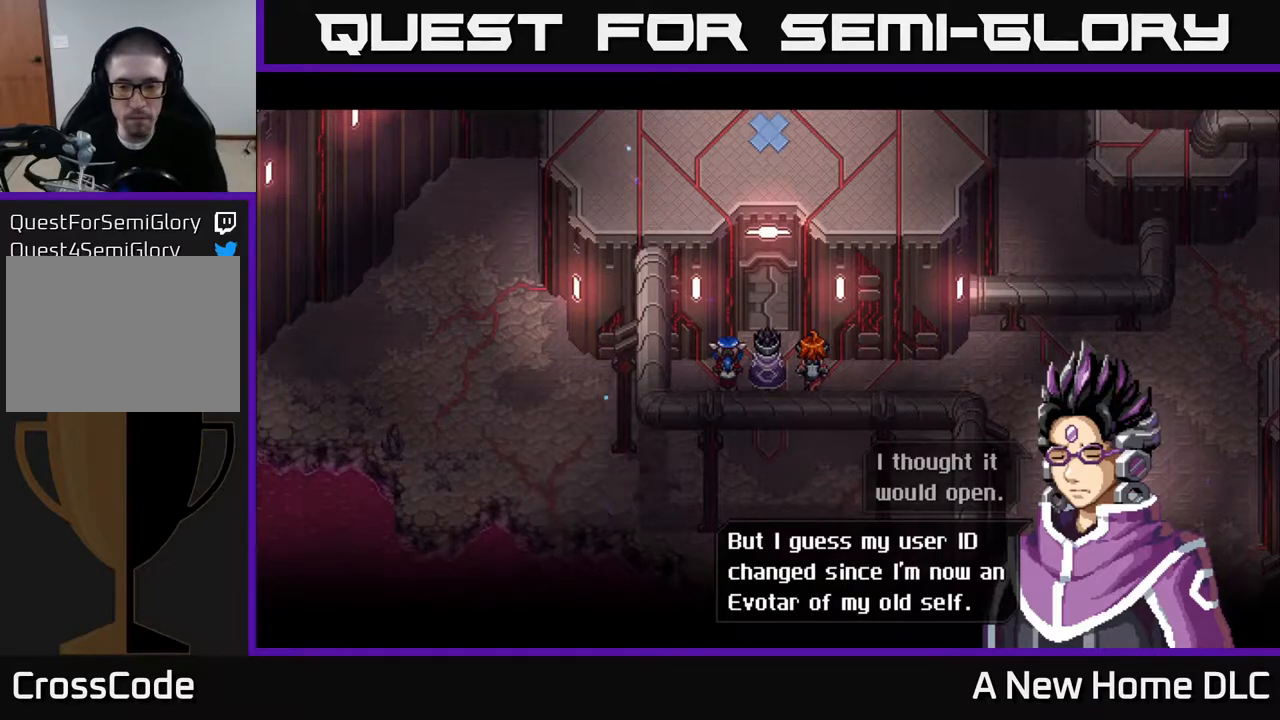
{"buttons": [], "left_stick": "center", "right_stick": "center", "events": []}
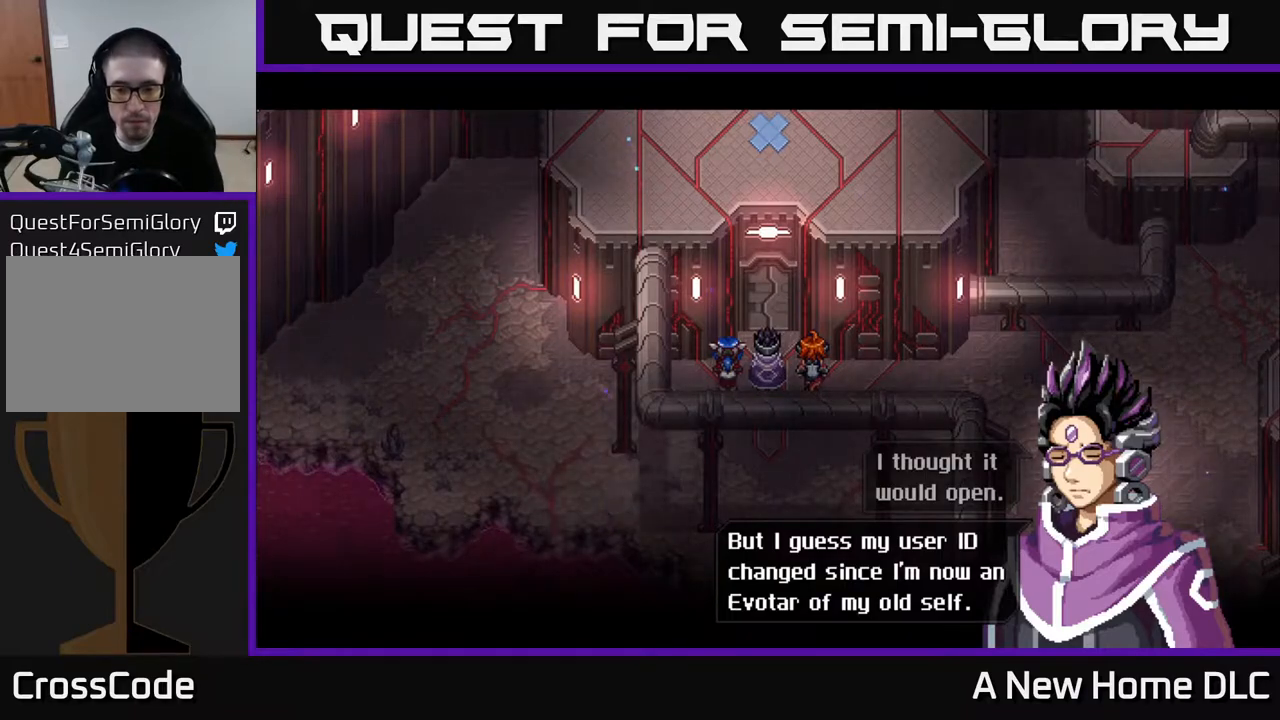
{"buttons": [], "left_stick": "center", "right_stick": "center", "events": []}
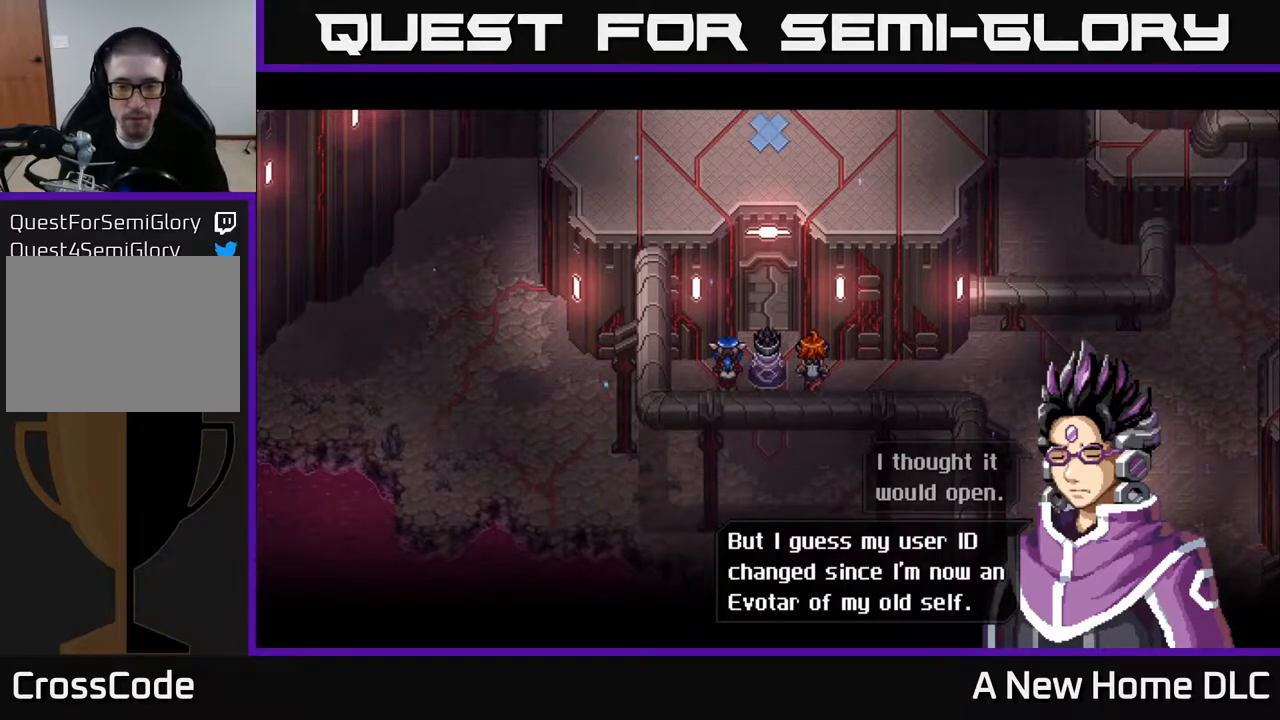
{"buttons": [], "left_stick": "center", "right_stick": "center", "events": [[100, "A", "down"], [267, "A", "up"]]}
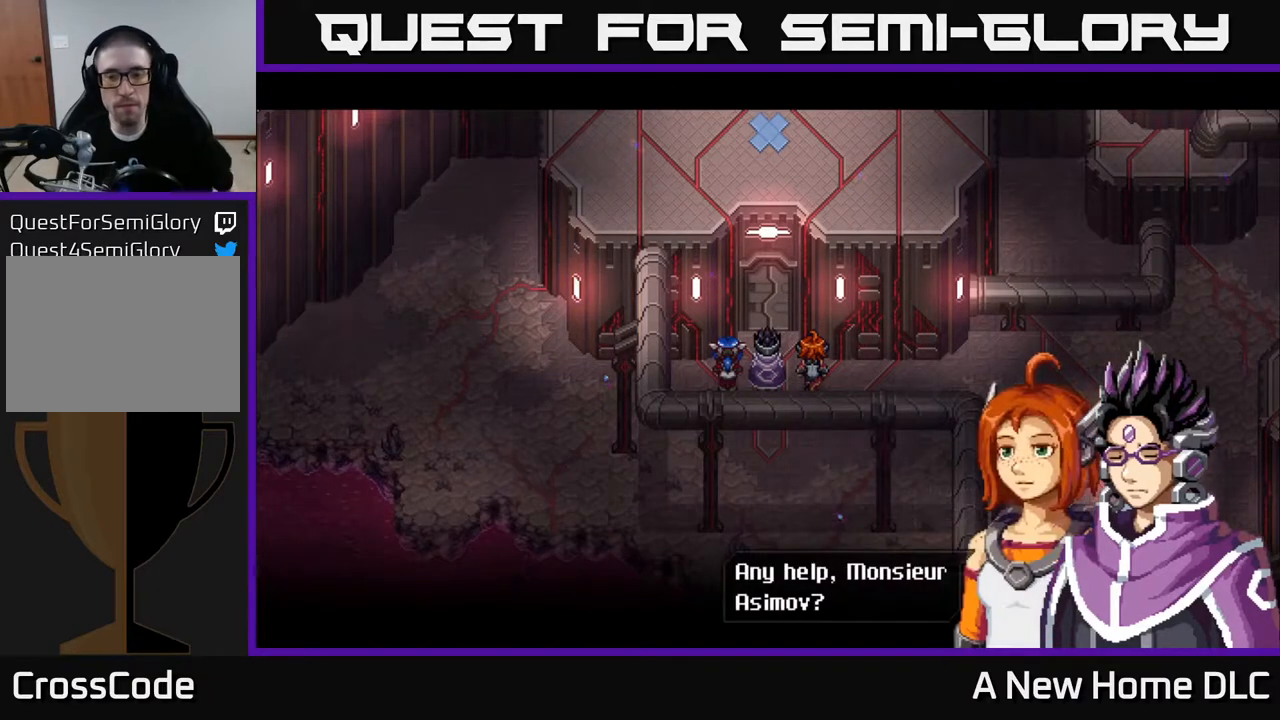
{"buttons": [], "left_stick": "center", "right_stick": "center", "events": []}
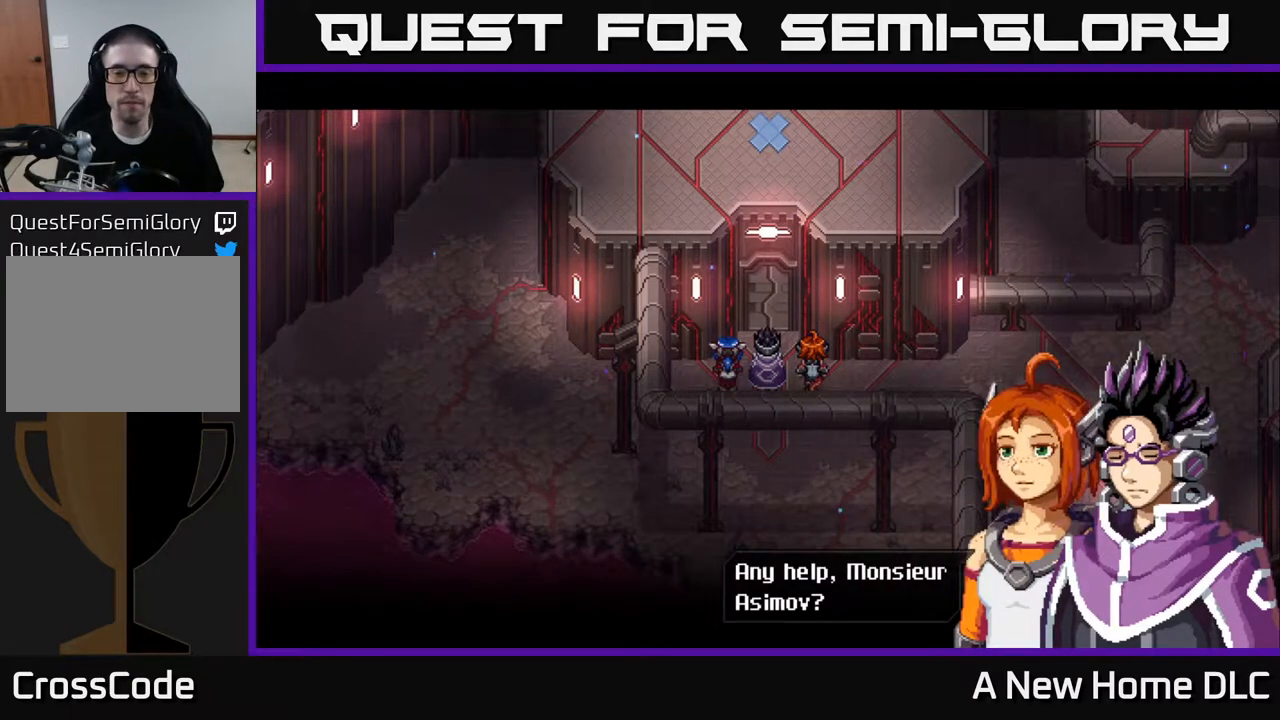
{"buttons": ["A"], "left_stick": "center", "right_stick": "center", "events": [[483, "A", "down"]]}
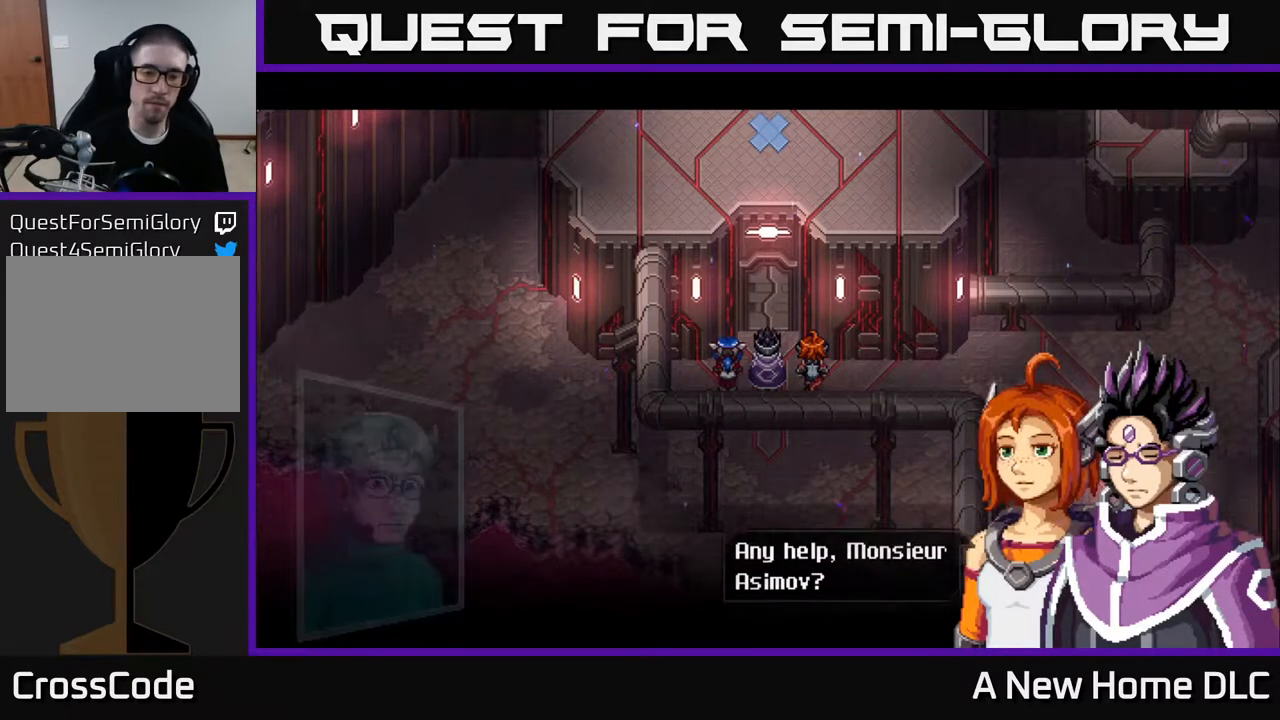
{"buttons": [], "left_stick": "center", "right_stick": "center", "events": [[233, "A", "up"]]}
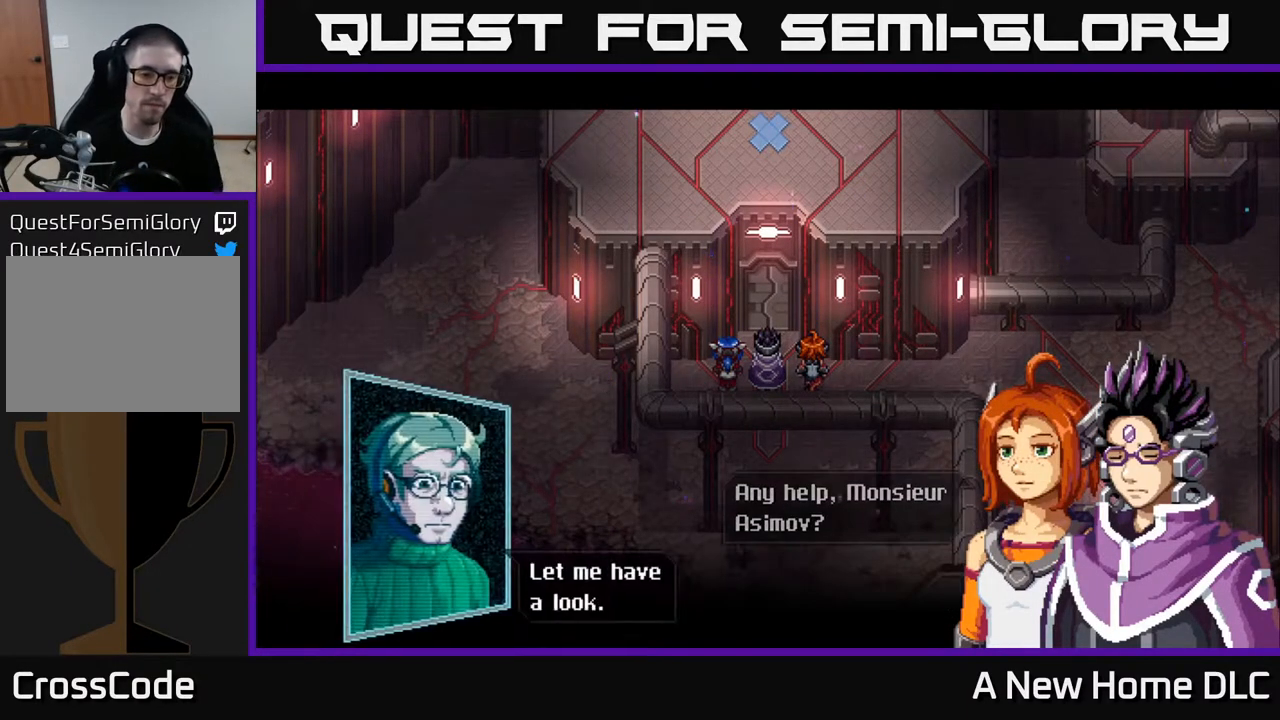
{"buttons": [], "left_stick": "center", "right_stick": "center", "events": [[283, "A", "down"], [433, "A", "up"]]}
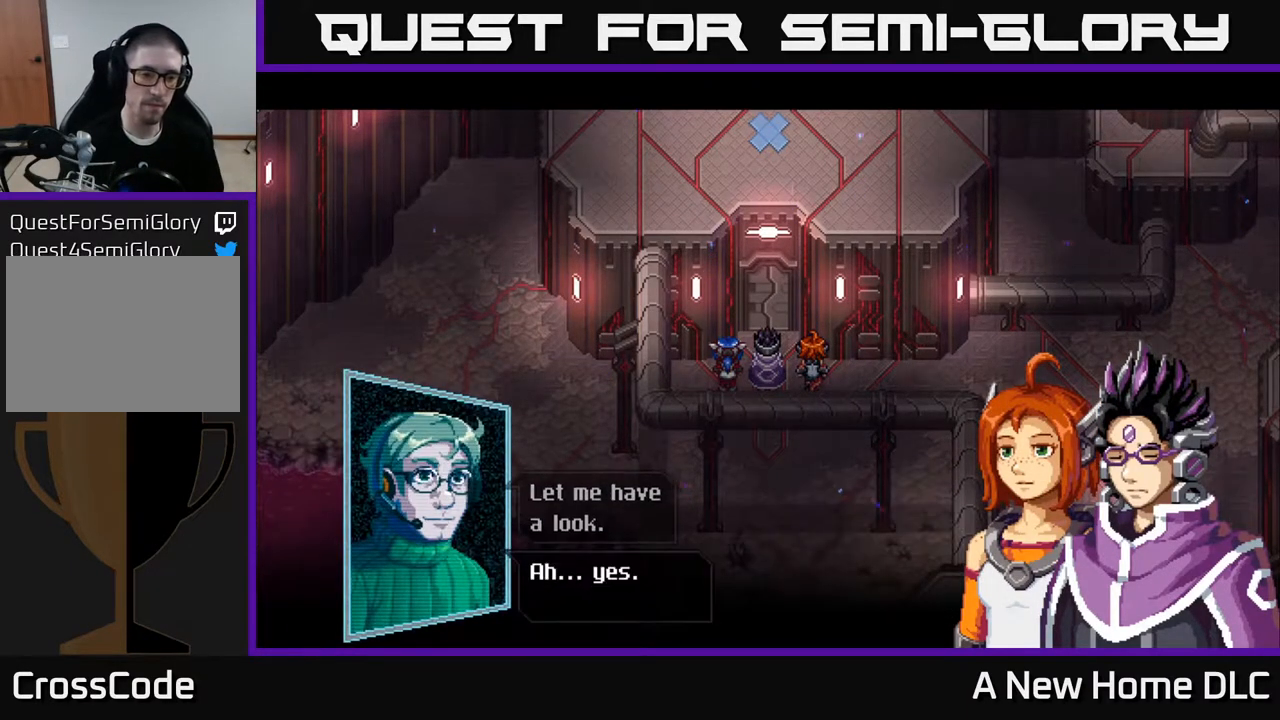
{"buttons": [], "left_stick": "center", "right_stick": "center", "events": []}
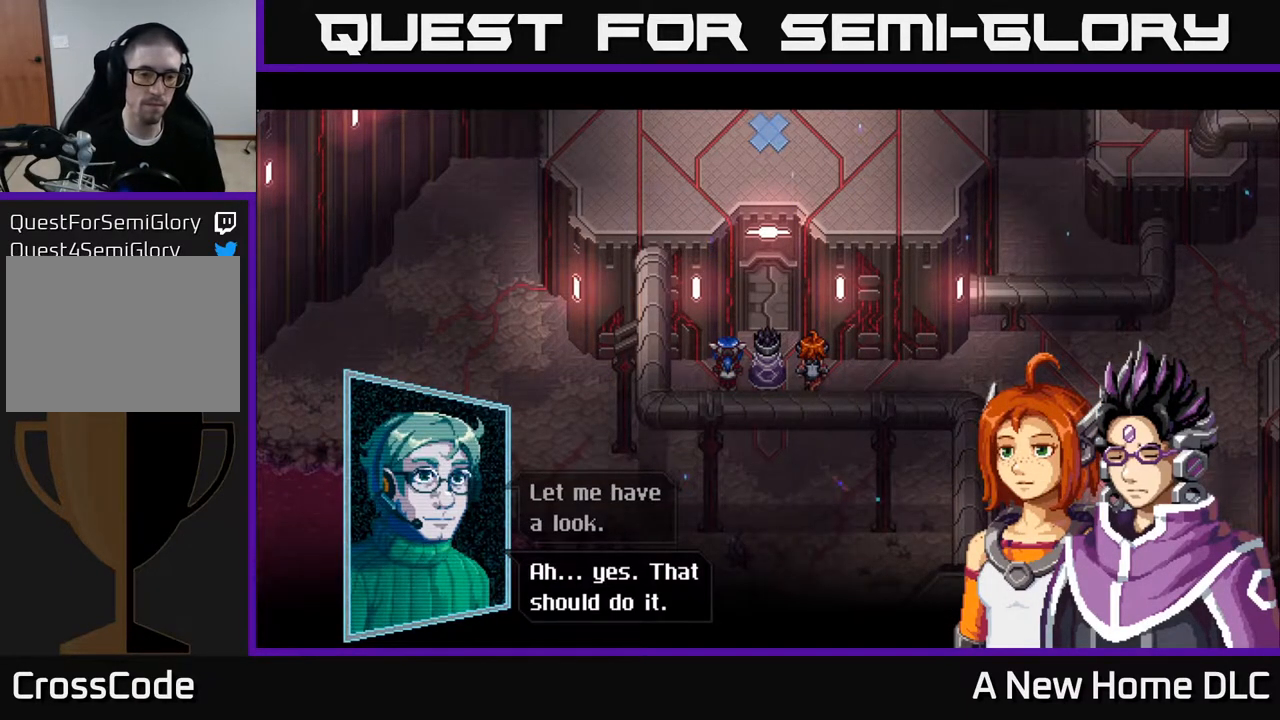
{"buttons": [], "left_stick": "center", "right_stick": "center", "events": [[167, "A", "down"], [300, "A", "up"]]}
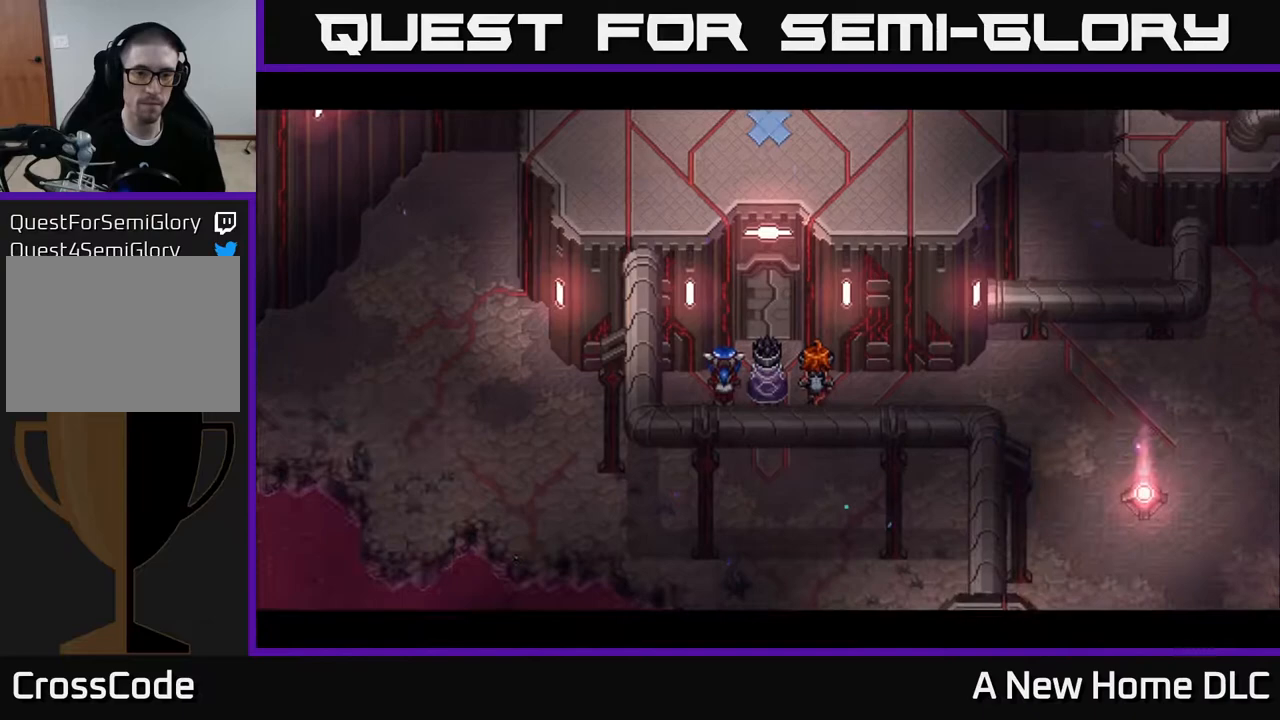
{"buttons": [], "left_stick": "center", "right_stick": "center", "events": []}
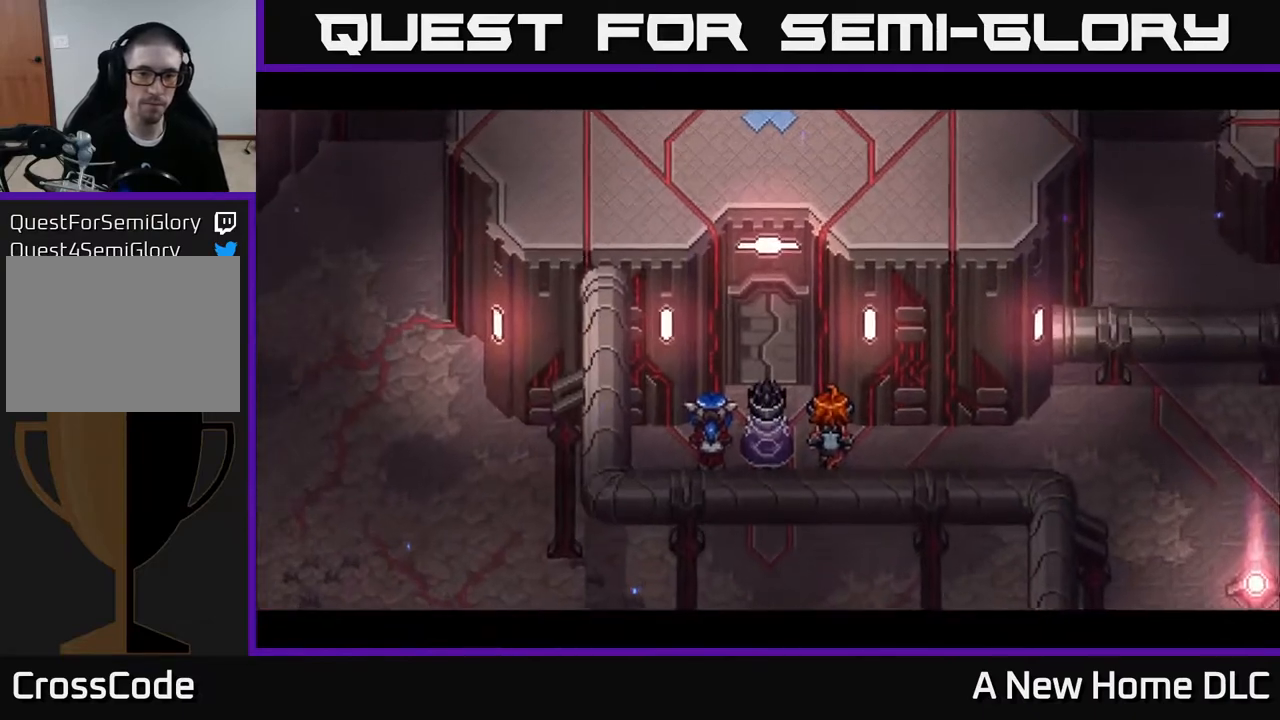
{"buttons": [], "left_stick": "center", "right_stick": "center", "events": []}
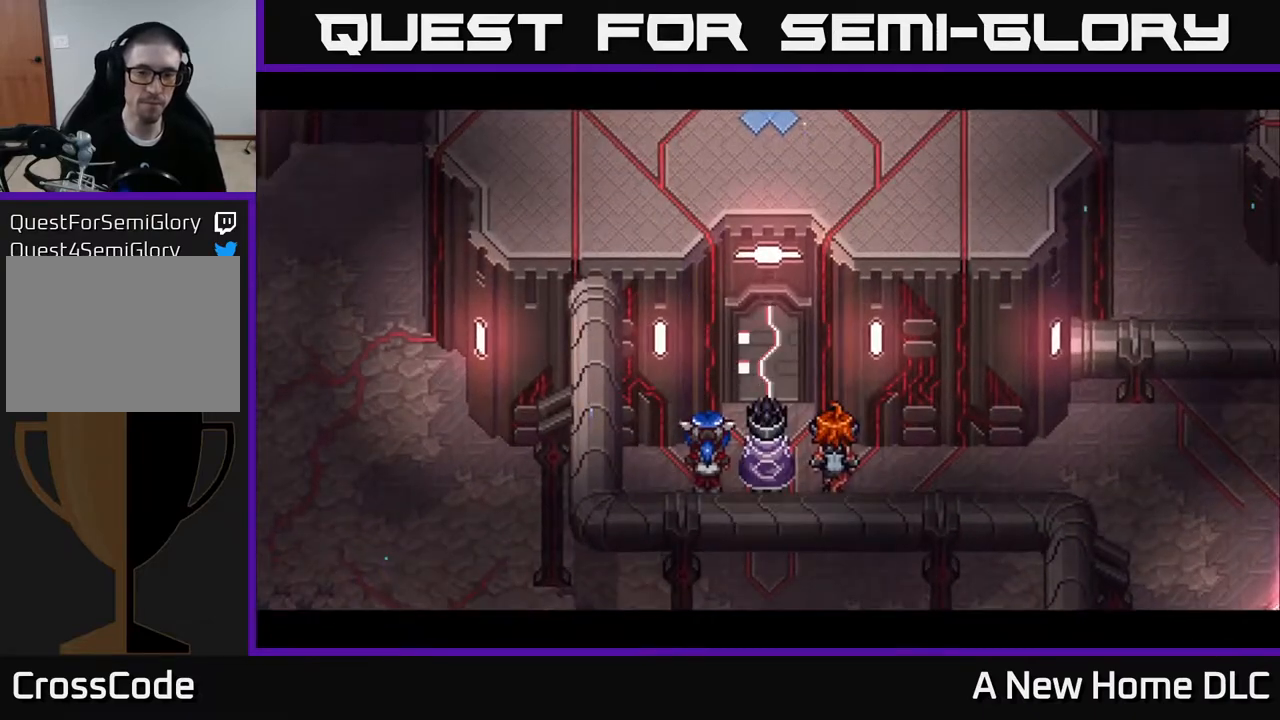
{"buttons": [], "left_stick": "center", "right_stick": "center", "events": []}
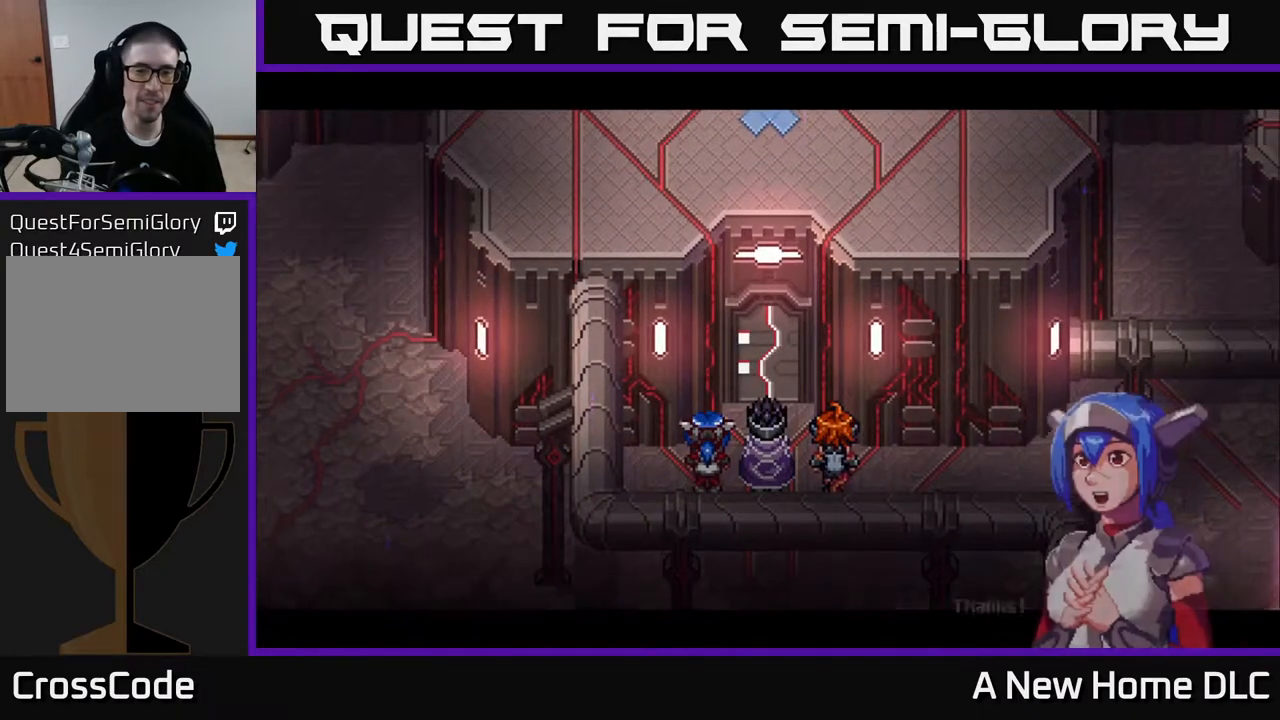
{"buttons": [], "left_stick": "center", "right_stick": "center", "events": []}
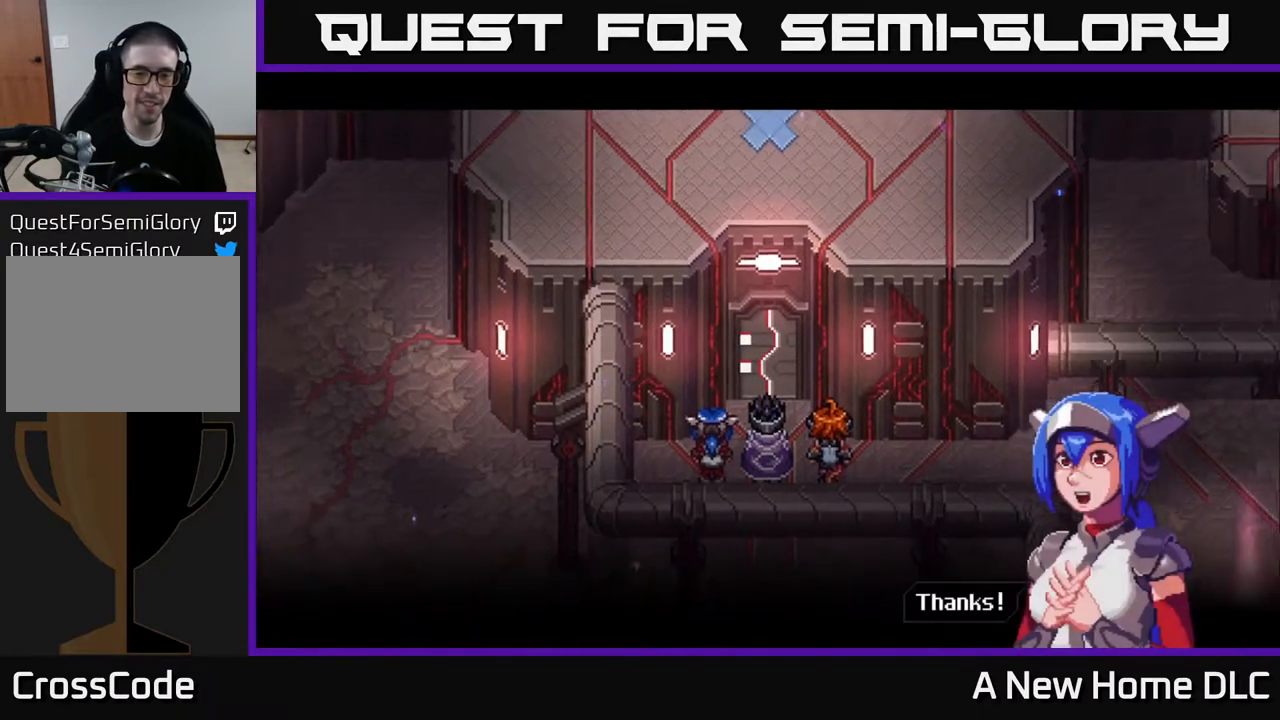
{"buttons": [], "left_stick": "center", "right_stick": "center", "events": [[167, "A", "down"], [317, "A", "up"]]}
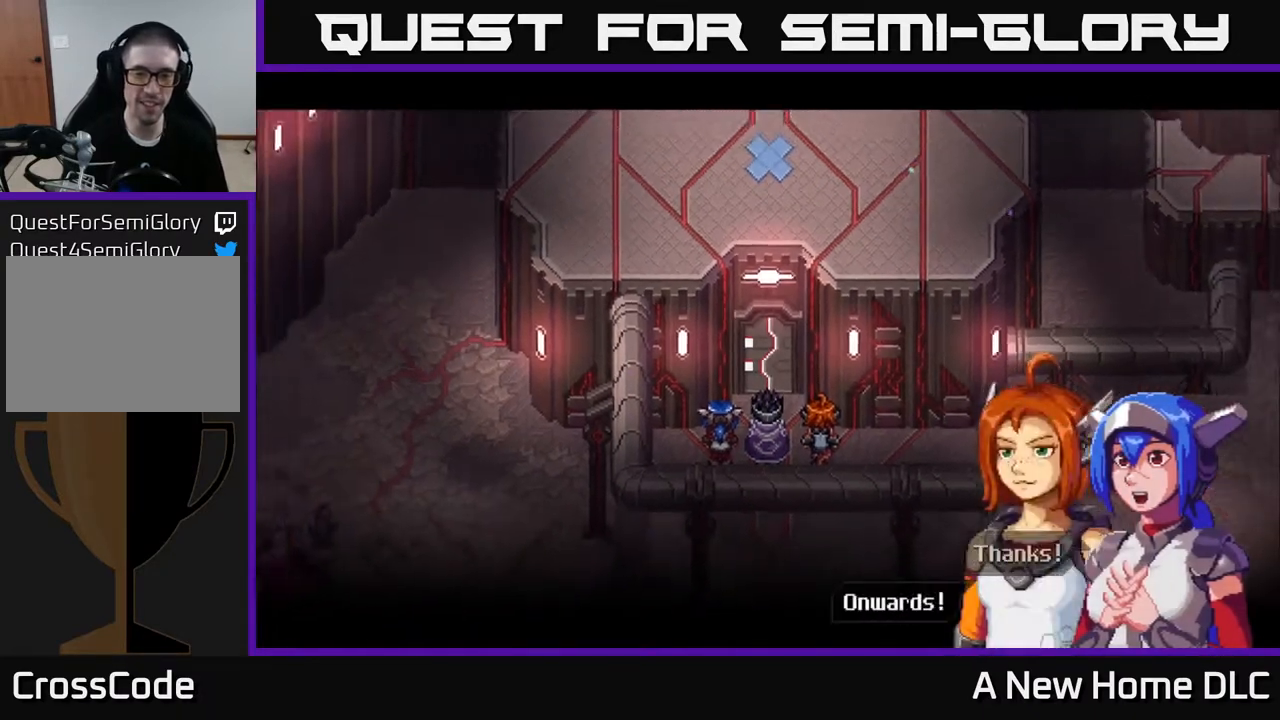
{"buttons": [], "left_stick": "center", "right_stick": "center", "events": [[383, "A", "down"], [467, "A", "up"]]}
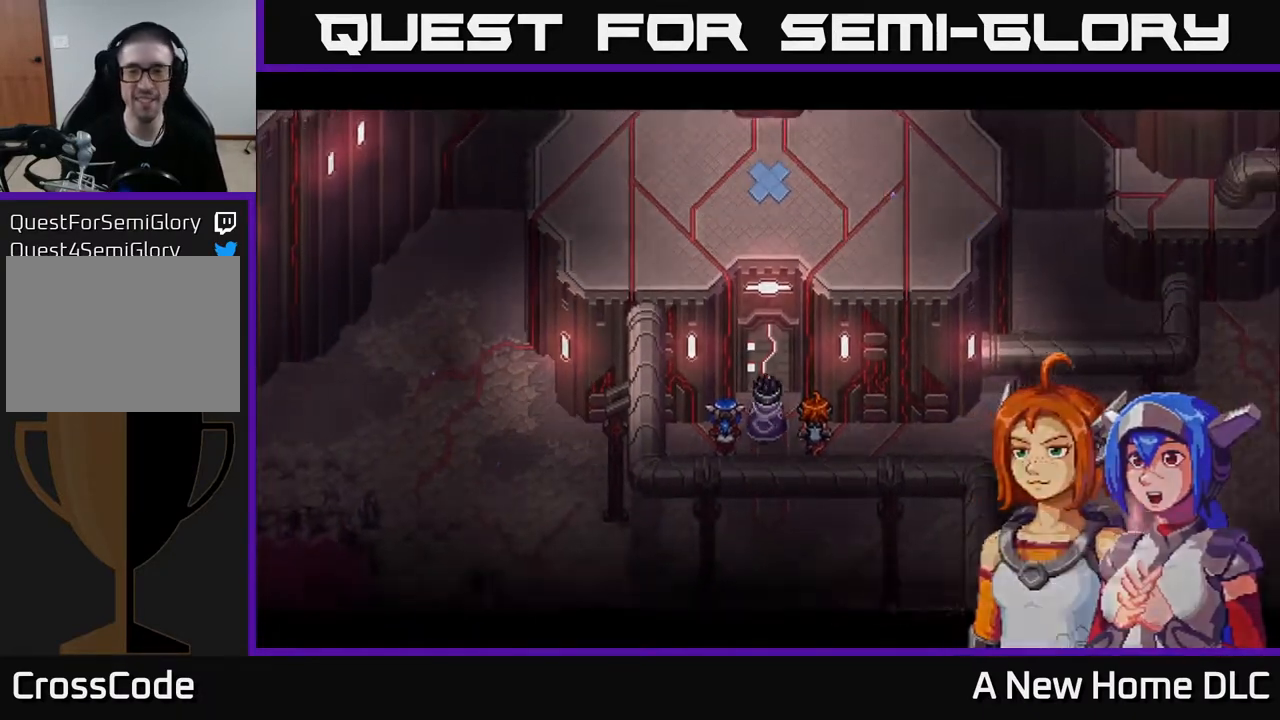
{"buttons": [], "left_stick": "center", "right_stick": "center", "events": []}
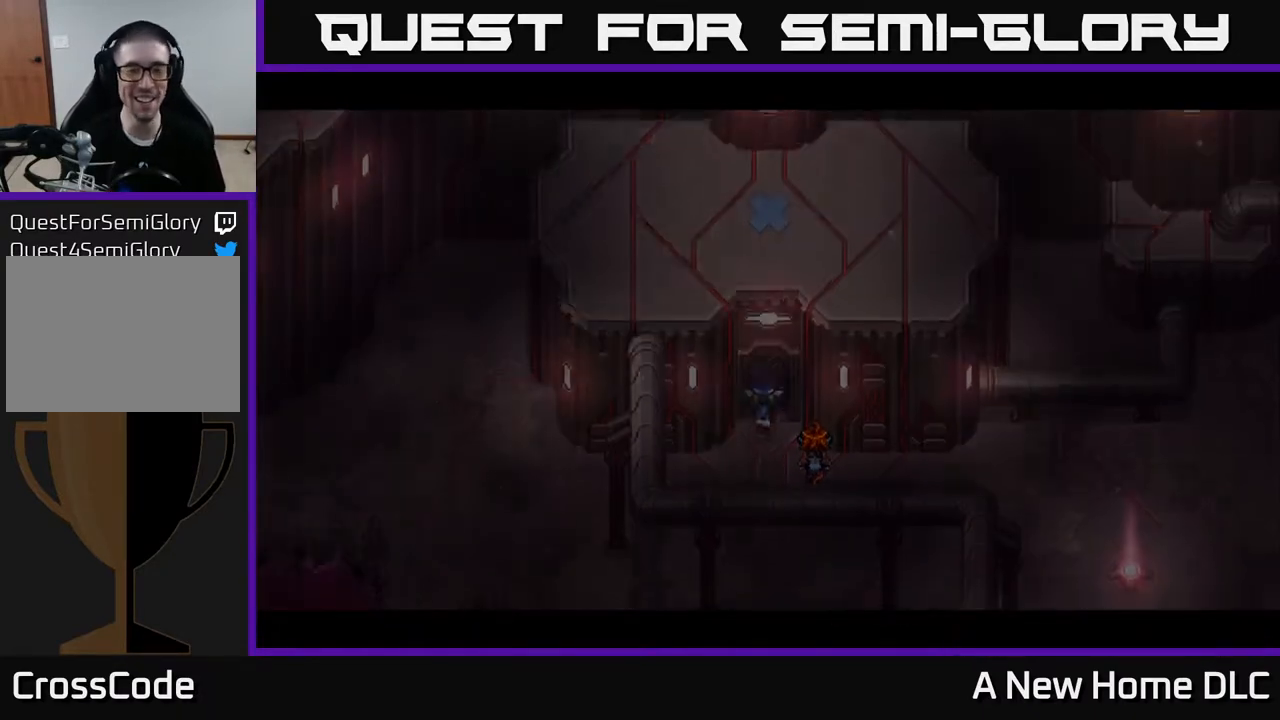
{"buttons": [], "left_stick": "center", "right_stick": "center", "events": []}
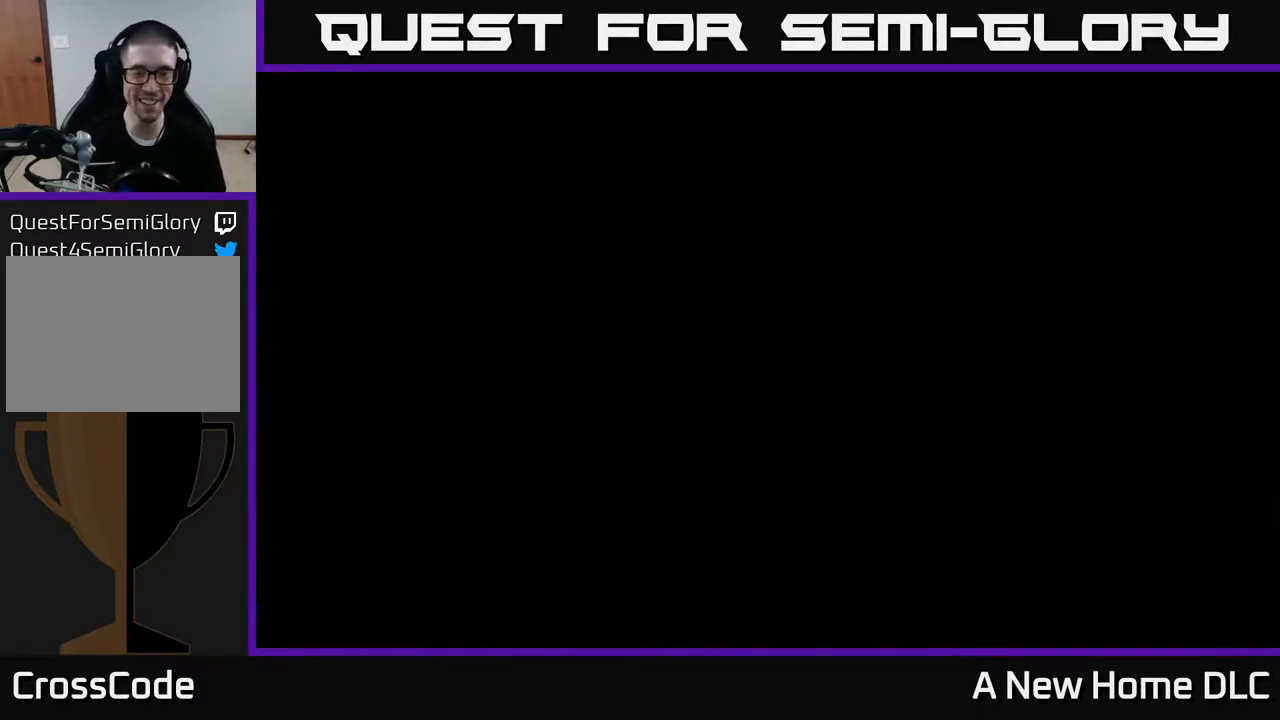
{"buttons": [], "left_stick": "center", "right_stick": "center", "events": []}
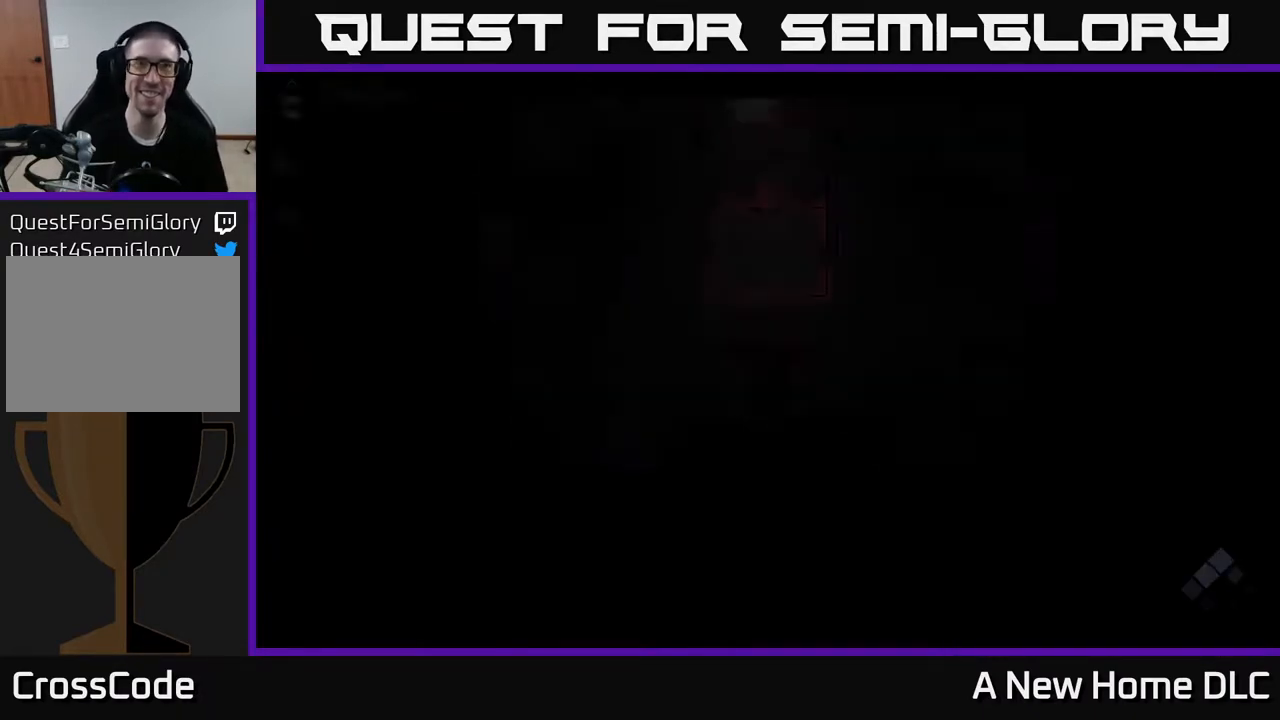
{"buttons": [], "left_stick": "center", "right_stick": "center", "events": []}
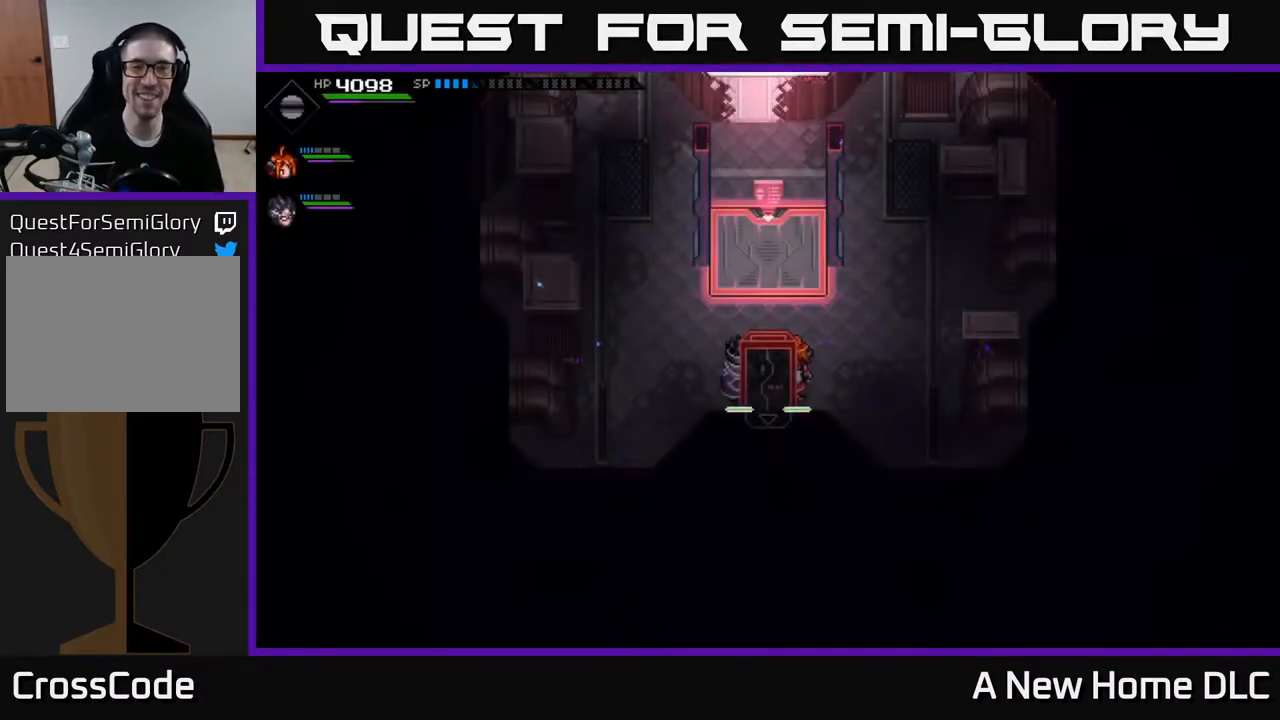
{"buttons": [], "left_stick": "center", "right_stick": "center", "events": []}